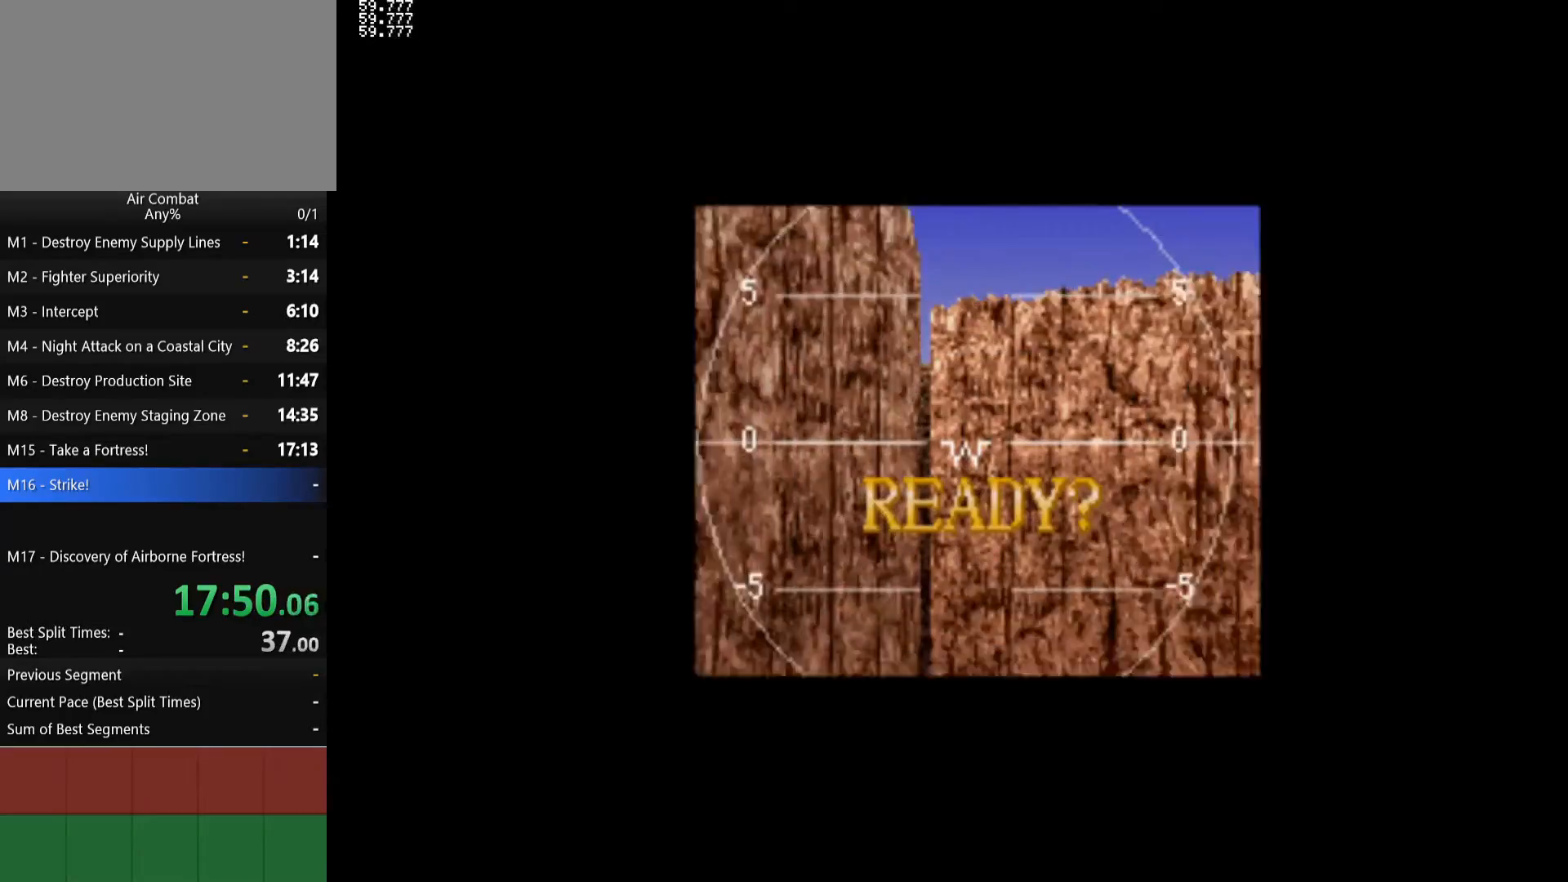
Gameplay with a controller (PlayStation layout); each line is a JSON object with the inputs held at the frame after it. "events" lists button and stick changes between this image and that frame as [ms after this image, input, new state], when the widget could be followed in between. Not read: L3 R3.
{"buttons": ["R1"], "left_stick": "center", "right_stick": "center", "events": [[300, "R1", "down"]]}
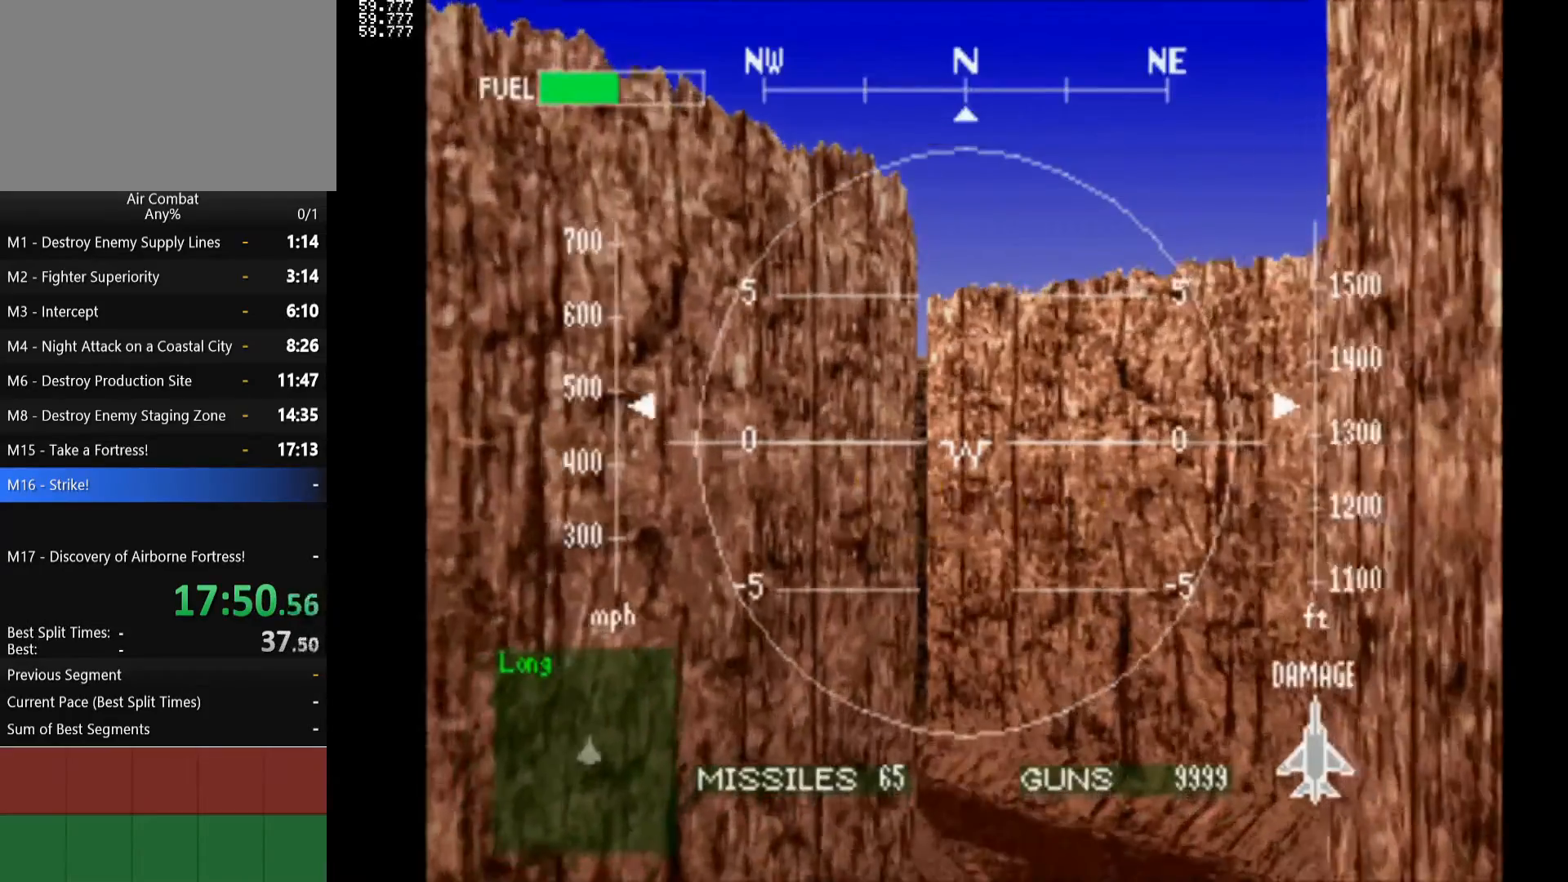
{"buttons": ["DPAD_UP"], "left_stick": "center", "right_stick": "center", "events": [[117, "R1", "up"], [450, "DPAD_UP", "down"]]}
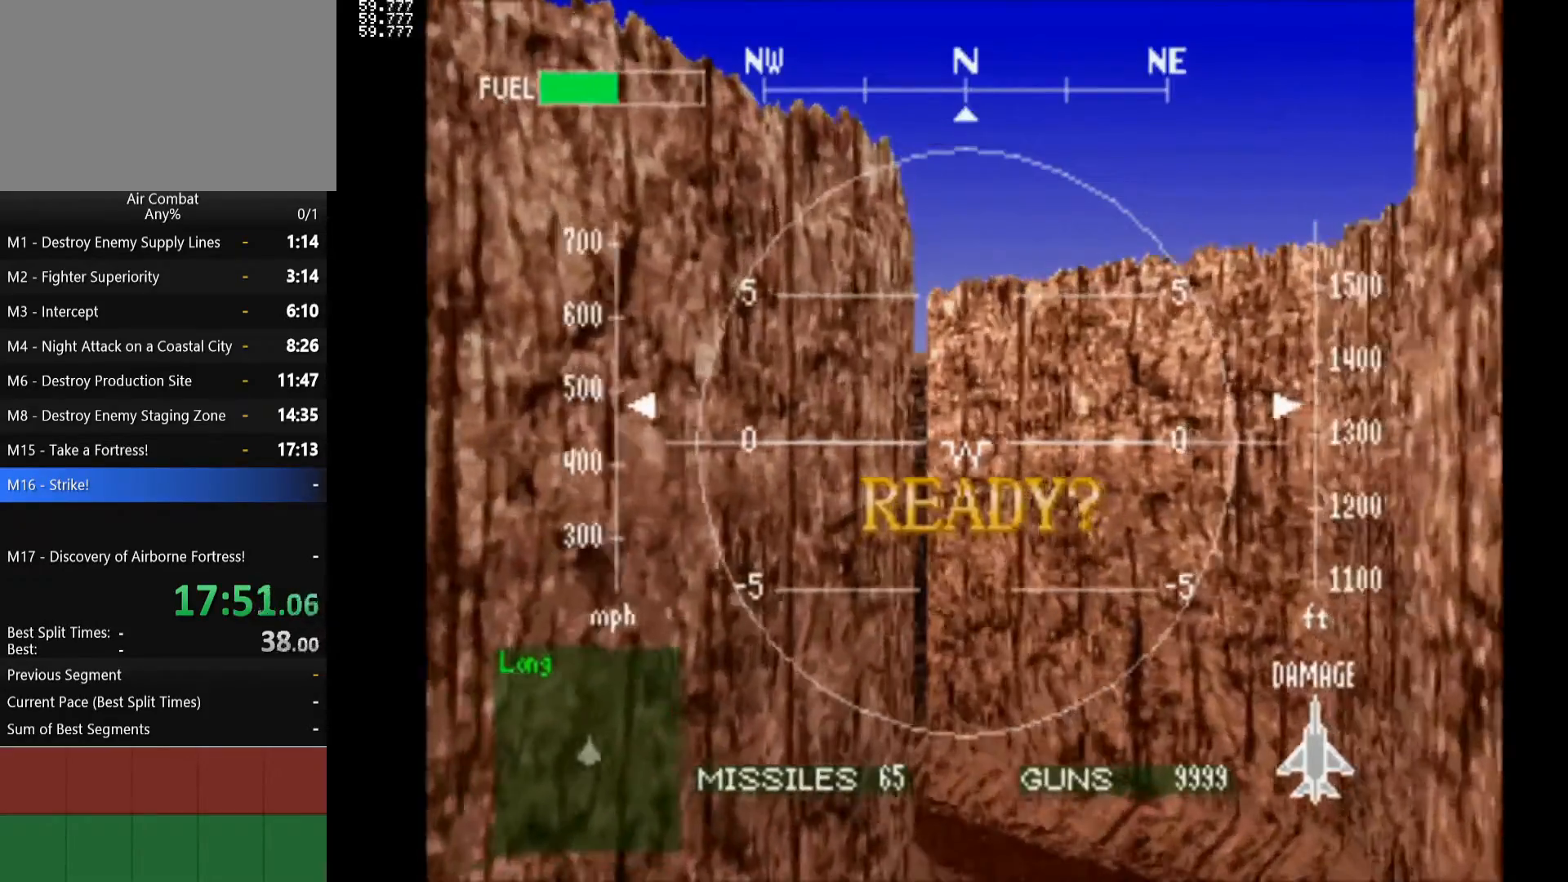
{"buttons": ["DPAD_UP"], "left_stick": "center", "right_stick": "center", "events": [[183, "R1", "down"], [217, "DPAD_UP", "up"], [383, "R1", "up"], [400, "DPAD_UP", "down"]]}
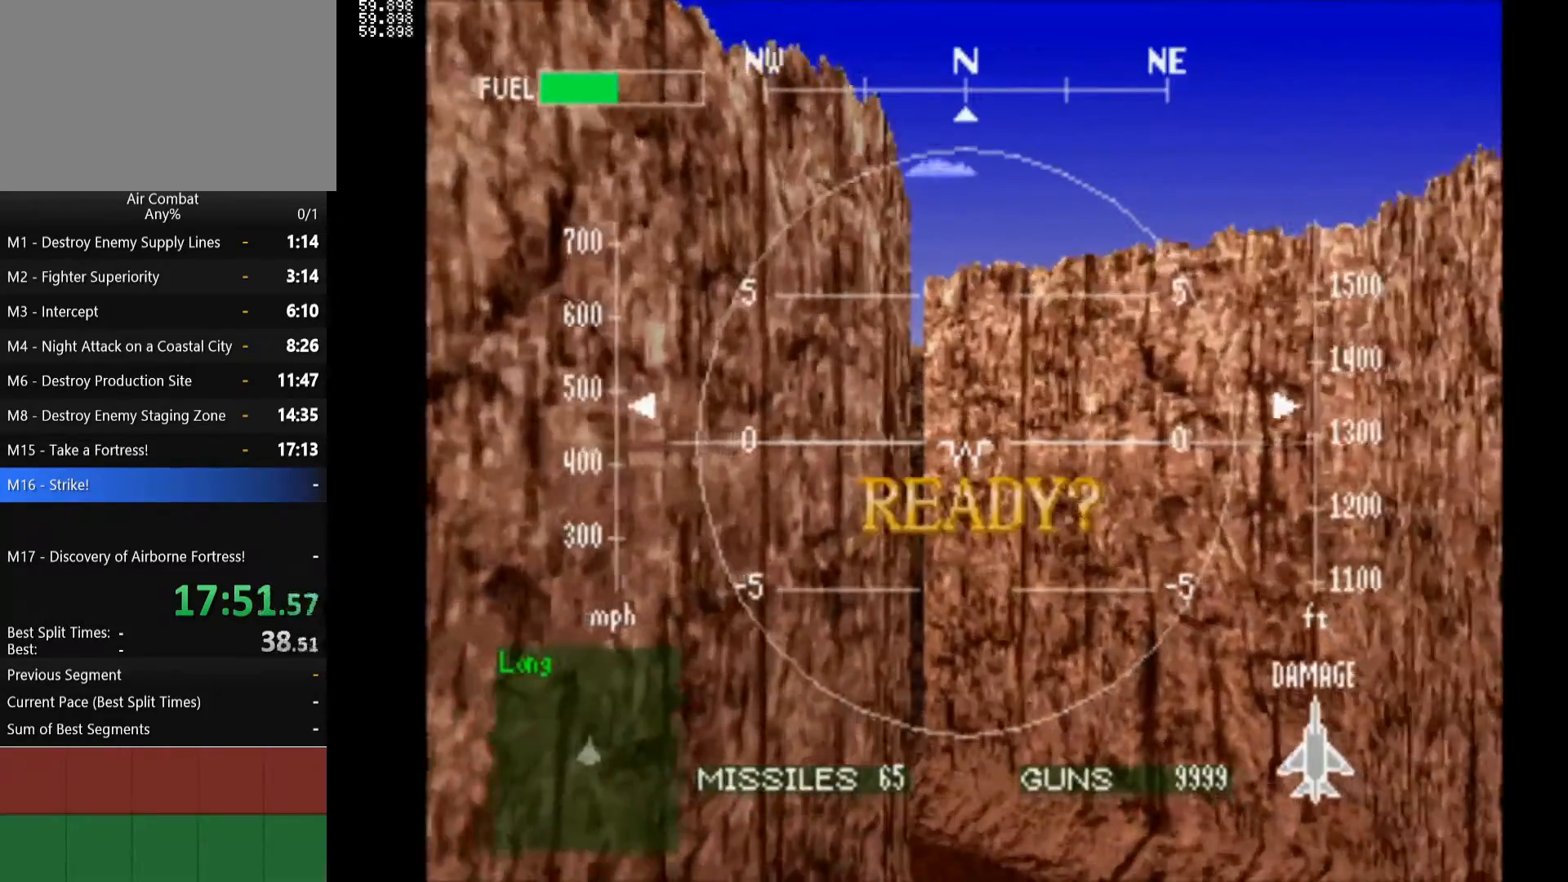
{"buttons": ["R1", "DPAD_UP"], "left_stick": "center", "right_stick": "center", "events": [[100, "DPAD_UP", "up"], [217, "R1", "down"], [250, "DPAD_UP", "down"]]}
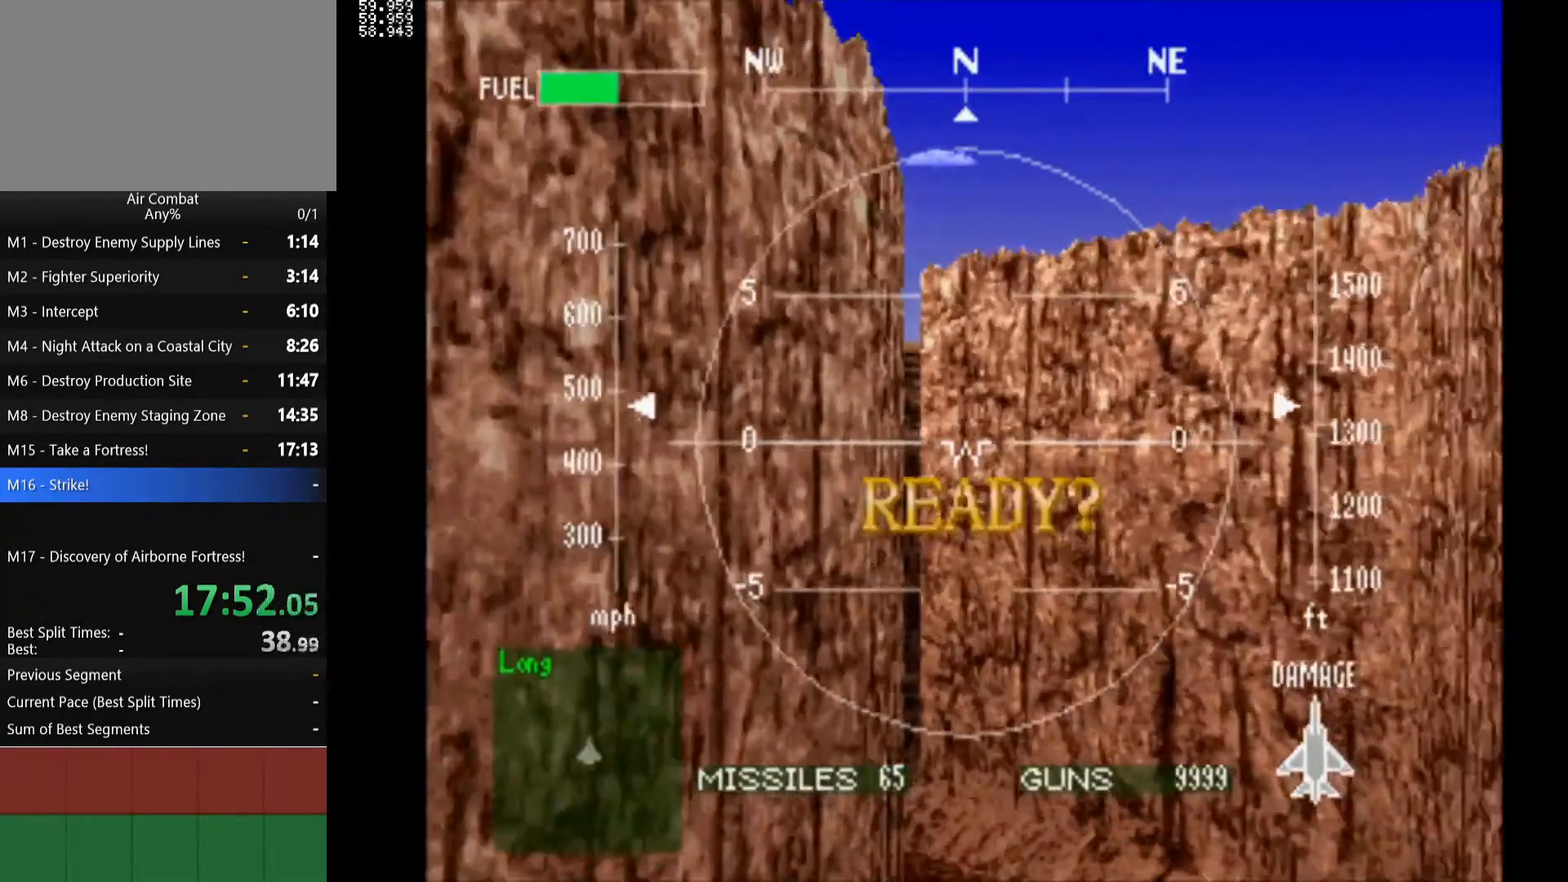
{"buttons": ["DPAD_UP"], "left_stick": "center", "right_stick": "center", "events": [[17, "DPAD_UP", "up"], [33, "R1", "up"], [317, "DPAD_UP", "down"]]}
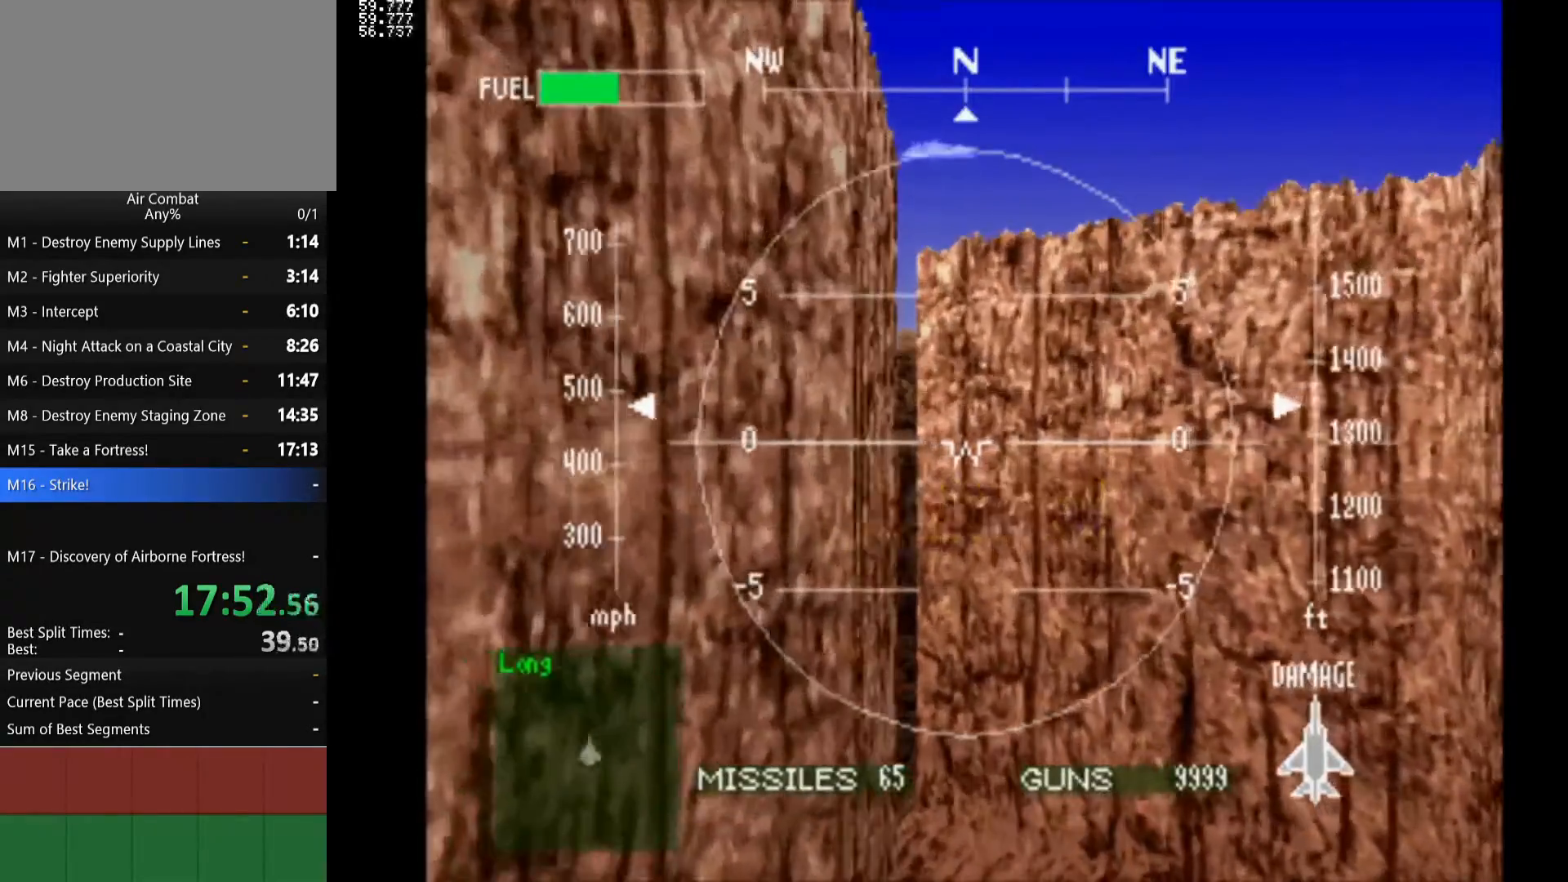
{"buttons": ["R1", "DPAD_UP"], "left_stick": "center", "right_stick": "center", "events": [[100, "DPAD_UP", "up"], [300, "DPAD_UP", "down"], [500, "R1", "down"]]}
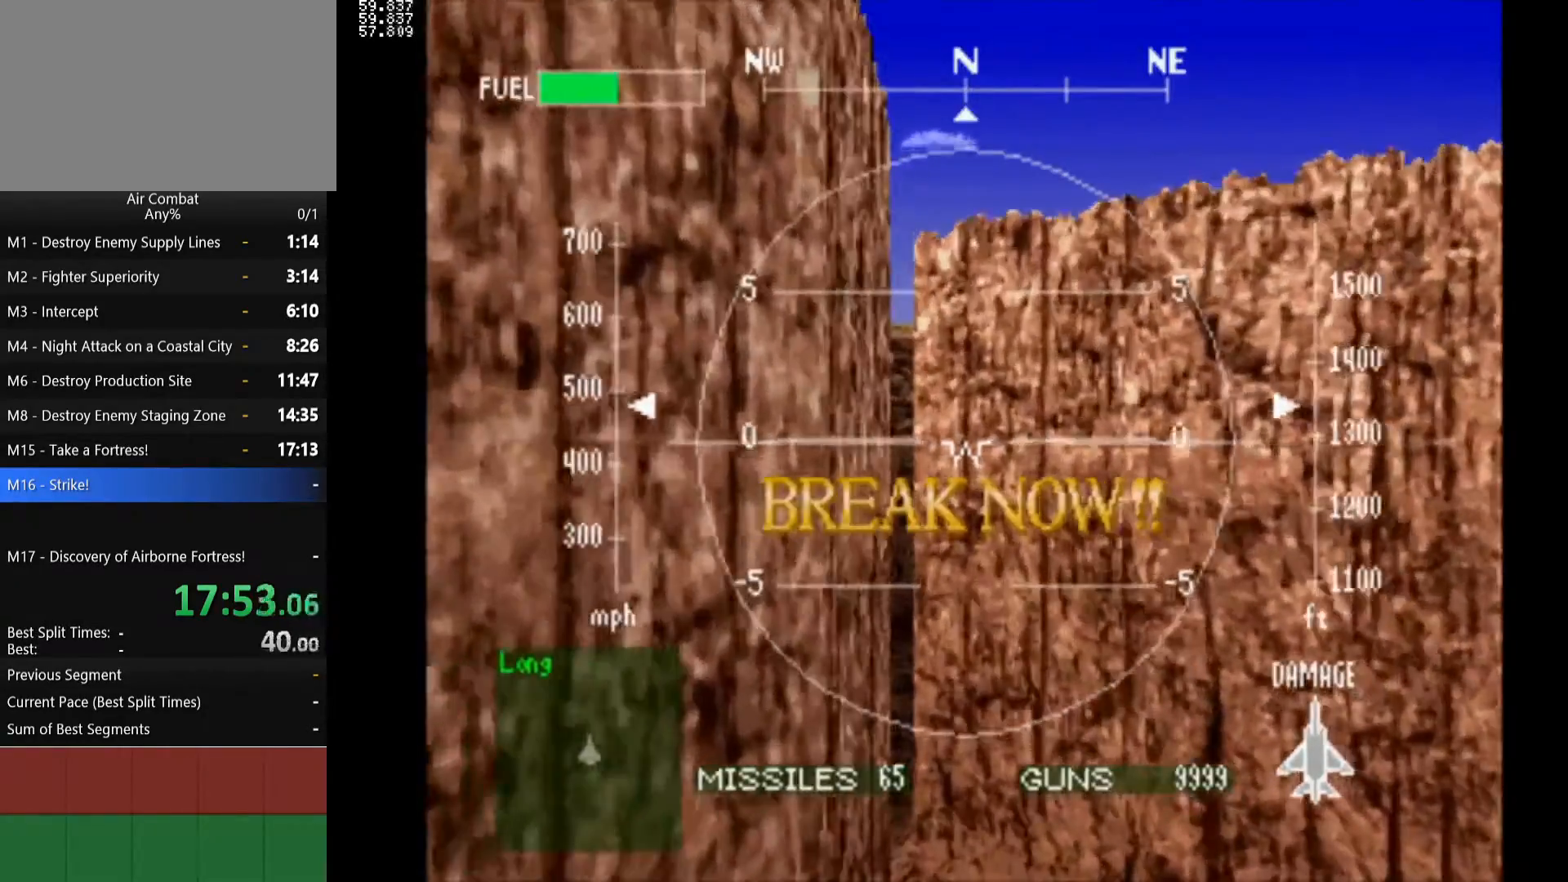
{"buttons": [], "left_stick": "center", "right_stick": "center", "events": [[117, "DPAD_UP", "up"], [250, "DPAD_UP", "down"], [400, "DPAD_UP", "up"], [417, "R1", "up"]]}